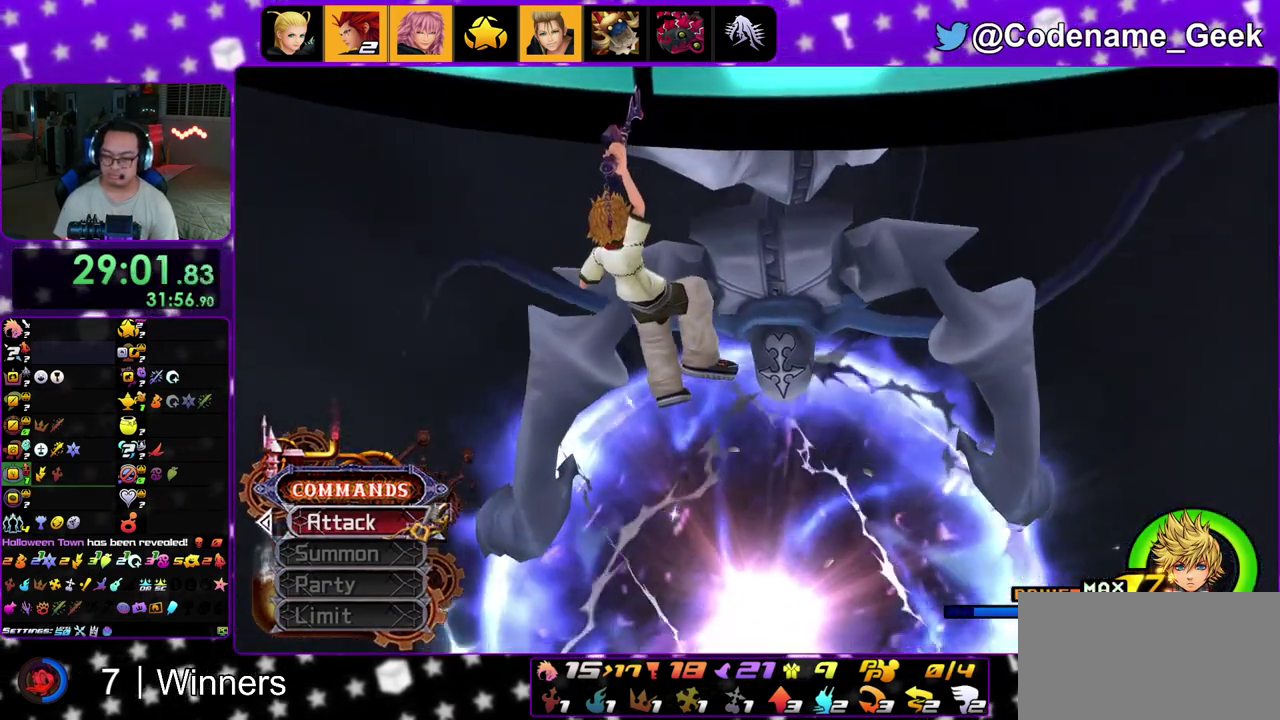
Gameplay with a controller (Nintendo layout); each line is a JSON object with the inputs held at the frame after it (dt_ms = milliseconds from this image to that frame). "events" lists button and stick changes between this image and that frame as [ms after this image, input, new state], when the widget could be followed in between. This overlay highlights the sticks when they move; stick clicks (L3 R3) are not distinguishable. Not read: L3 R3 START.
{"dt_ms": 600, "buttons": ["A", "B"], "left_stick": "center", "right_stick": "center"}
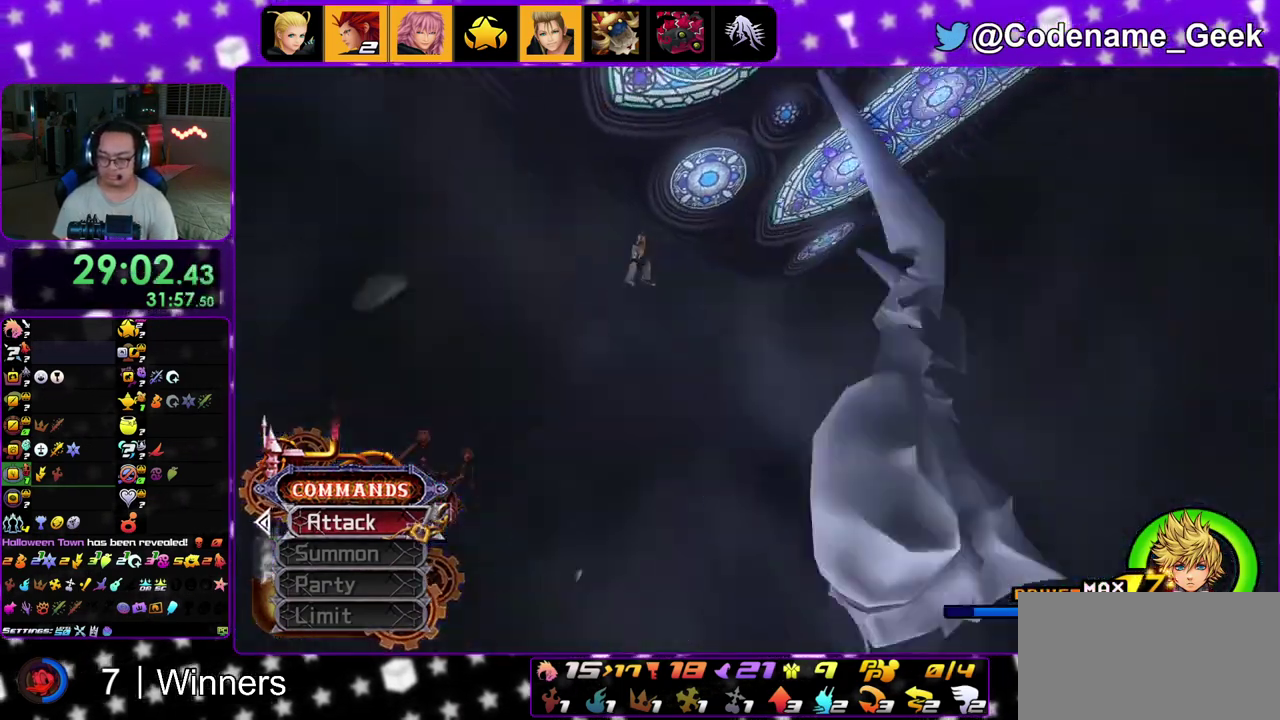
{"dt_ms": 400, "buttons": ["A", "B"], "left_stick": "center", "right_stick": "center", "events": [[17, "A", "up"], [117, "A", "down"], [117, "B", "up"], [200, "A", "up"], [217, "B", "down"], [267, "A", "down"], [283, "B", "up"], [333, "B", "down"]]}
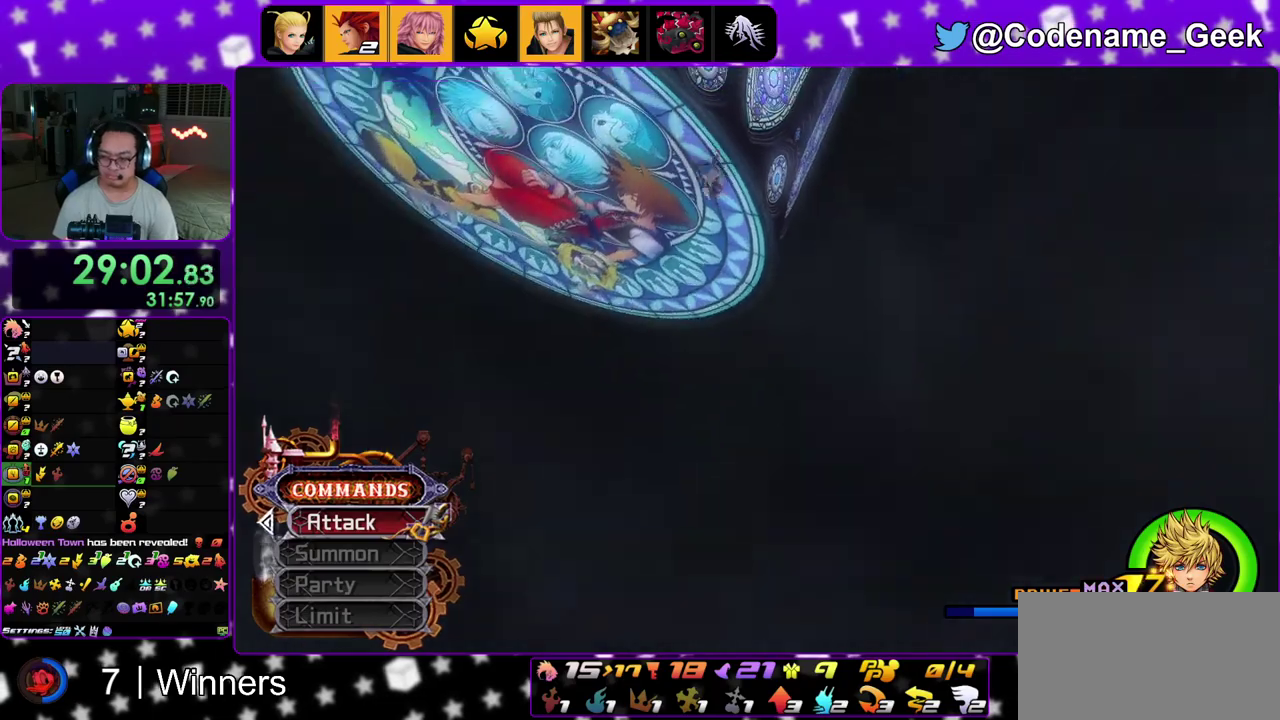
{"dt_ms": 600, "buttons": ["A"], "left_stick": "center", "right_stick": "center", "events": [[67, "A", "up"], [150, "B", "up"], [217, "B", "down"], [283, "B", "up"], [333, "A", "down"], [483, "A", "up"], [483, "B", "down"], [583, "A", "down"], [583, "B", "up"]]}
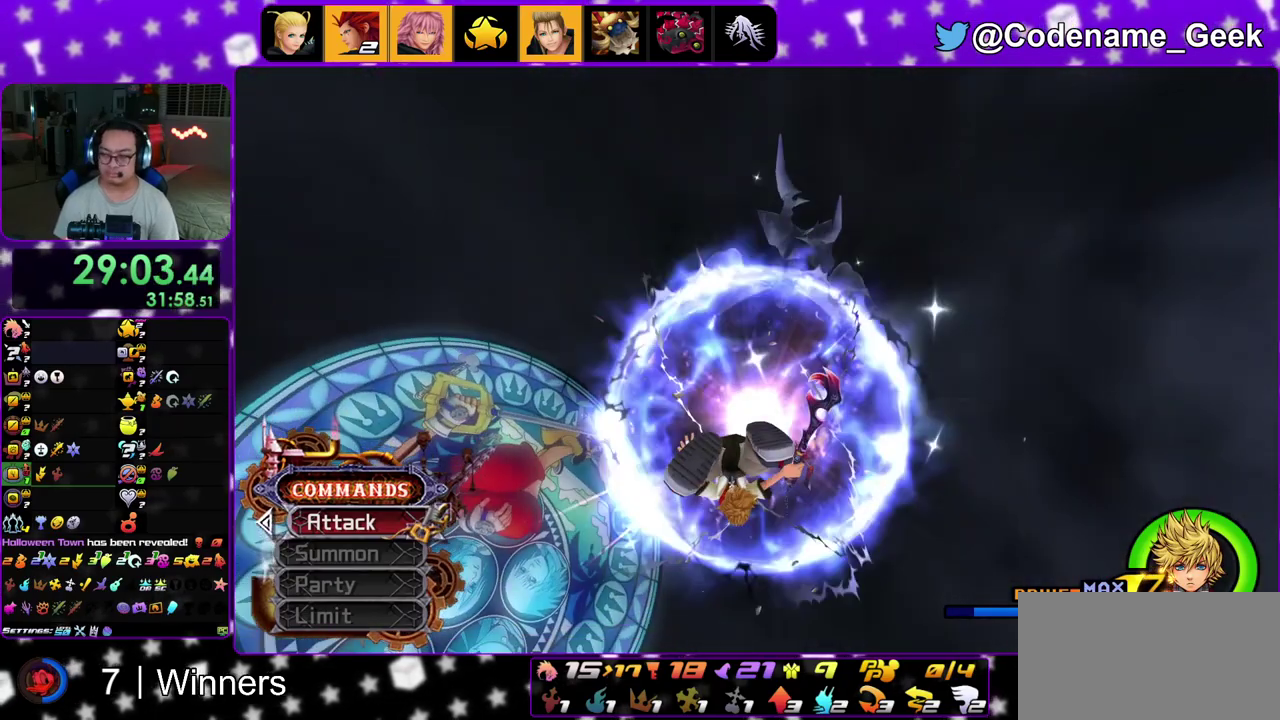
{"dt_ms": 400, "buttons": ["B"], "left_stick": "center", "right_stick": "center"}
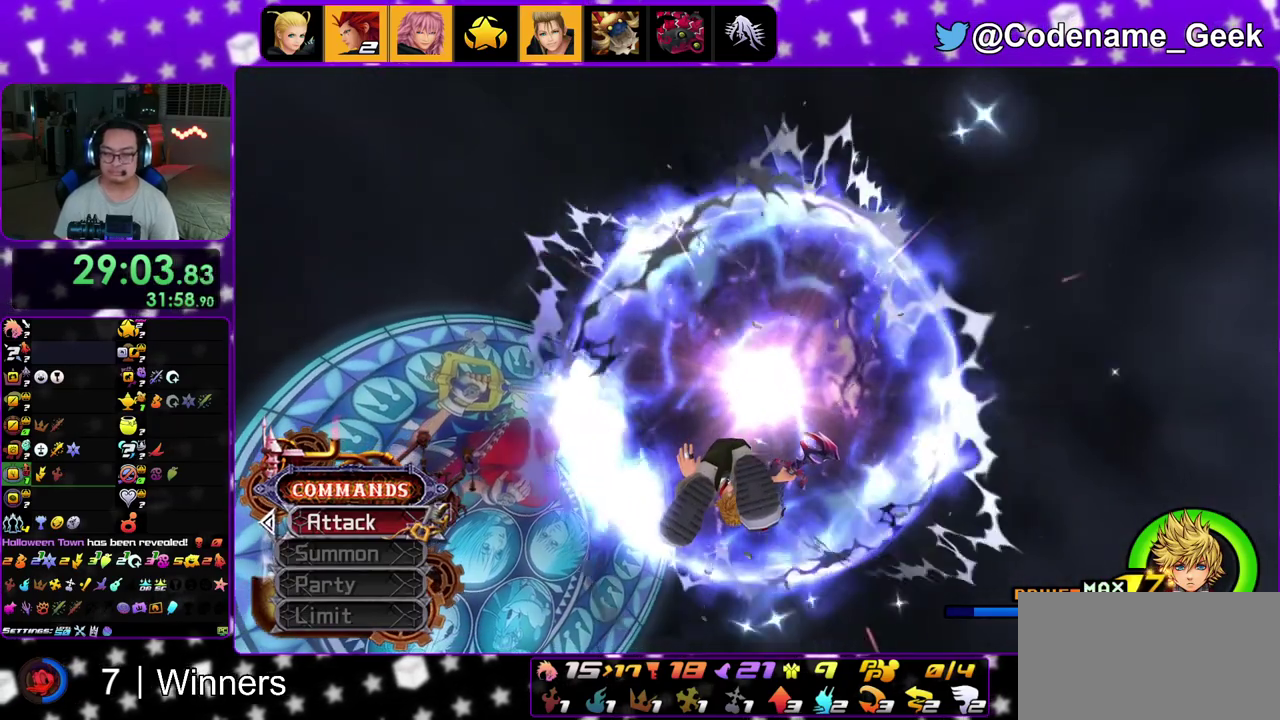
{"dt_ms": 600, "buttons": [], "left_stick": "center", "right_stick": "center"}
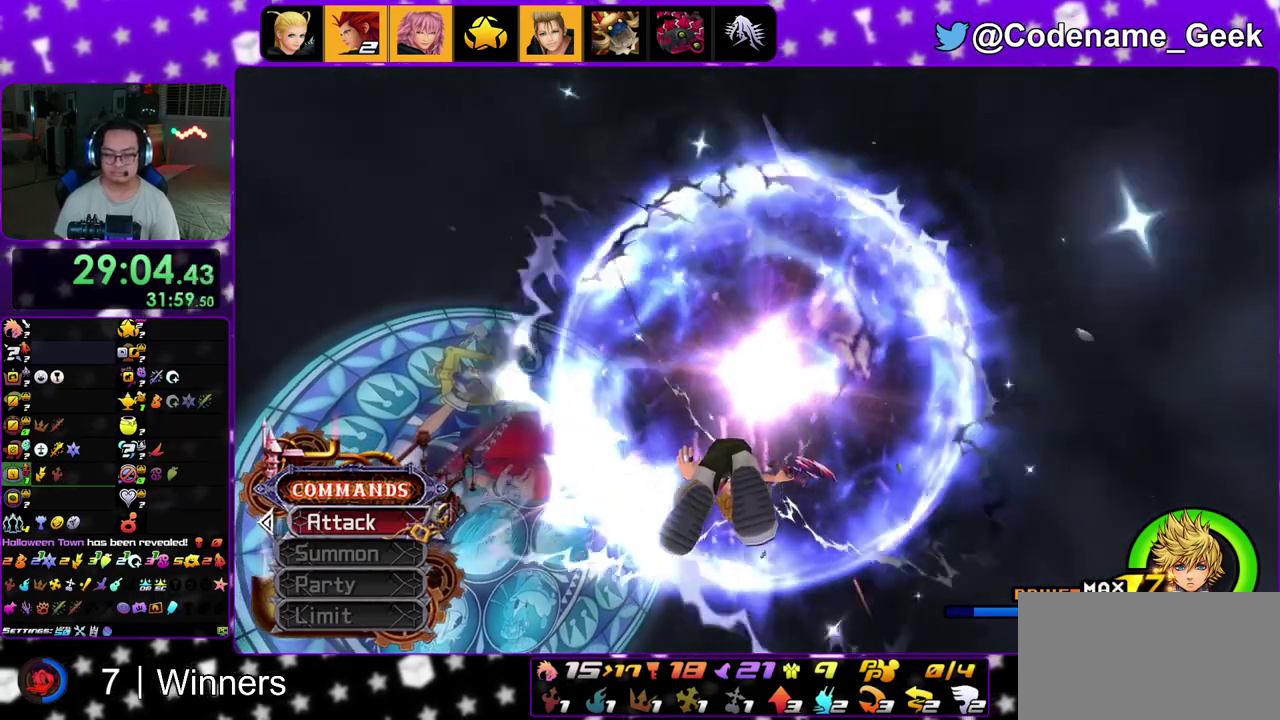
{"dt_ms": 600, "buttons": ["X"], "left_stick": "center", "right_stick": "center", "events": [[400, "X", "down"], [450, "X", "up"], [500, "X", "down"], [550, "X", "up"], [600, "X", "down"]]}
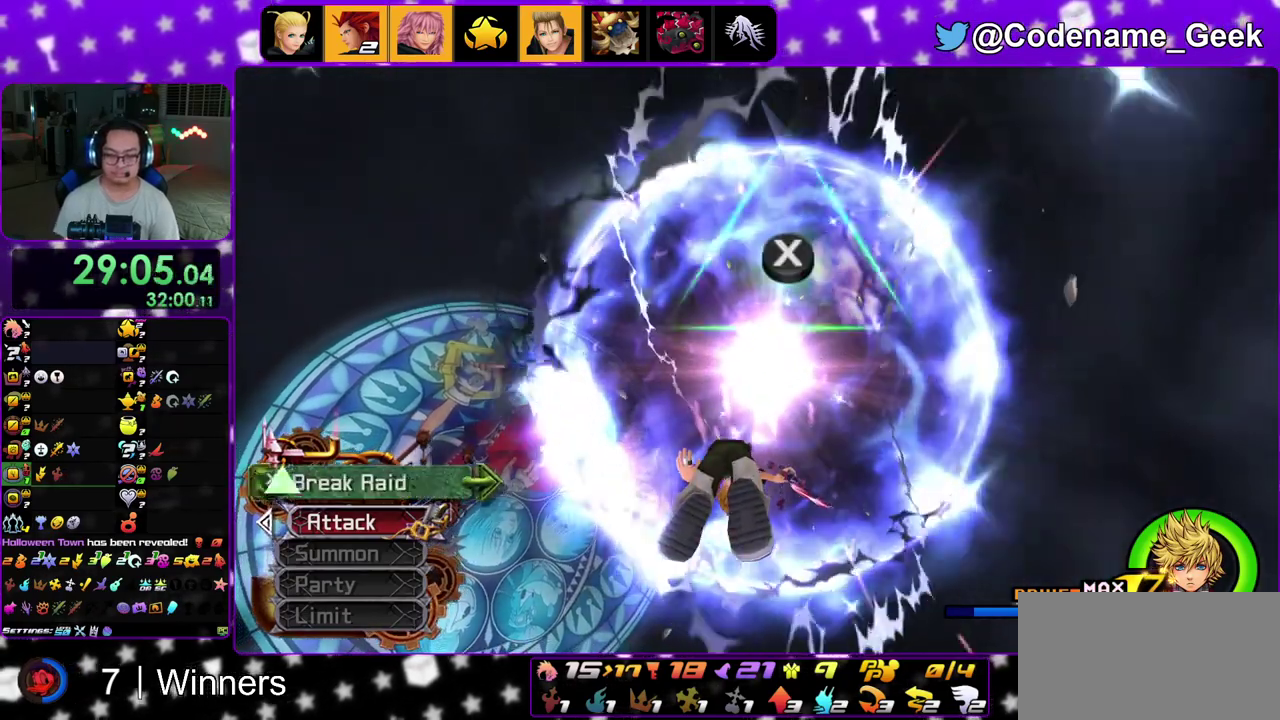
{"dt_ms": 400, "buttons": [], "left_stick": "center", "right_stick": "center", "events": [[33, "left_stick", "down"], [117, "left_stick", "center"], [133, "X", "up"], [183, "X", "down"], [333, "X", "up"]]}
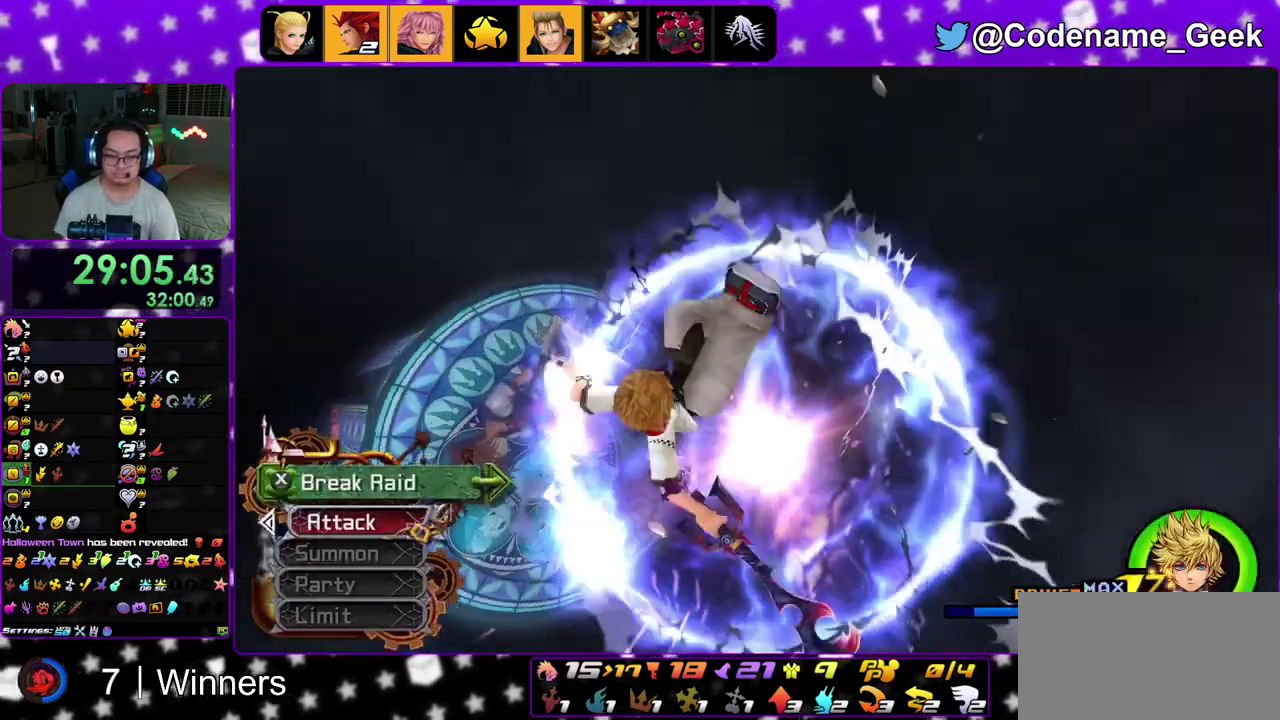
{"dt_ms": 500, "buttons": [], "left_stick": "center", "right_stick": "center", "events": []}
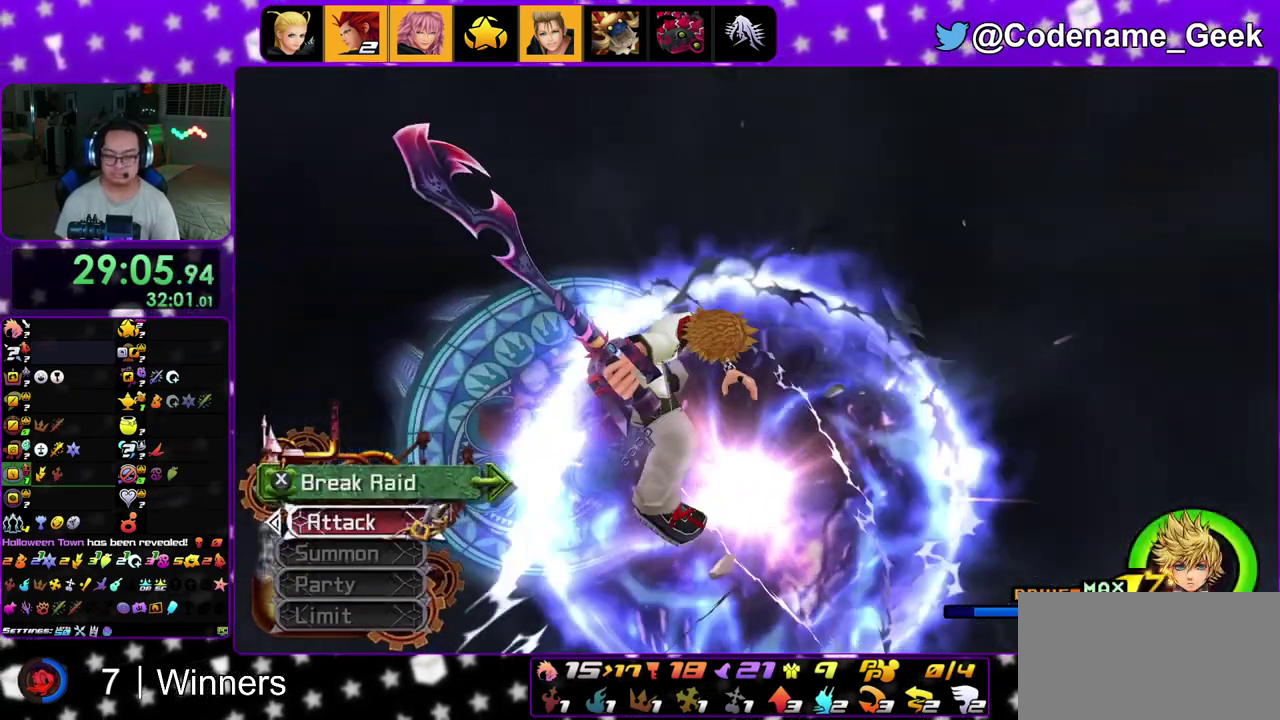
{"dt_ms": 500, "buttons": ["B"], "left_stick": "center", "right_stick": "center"}
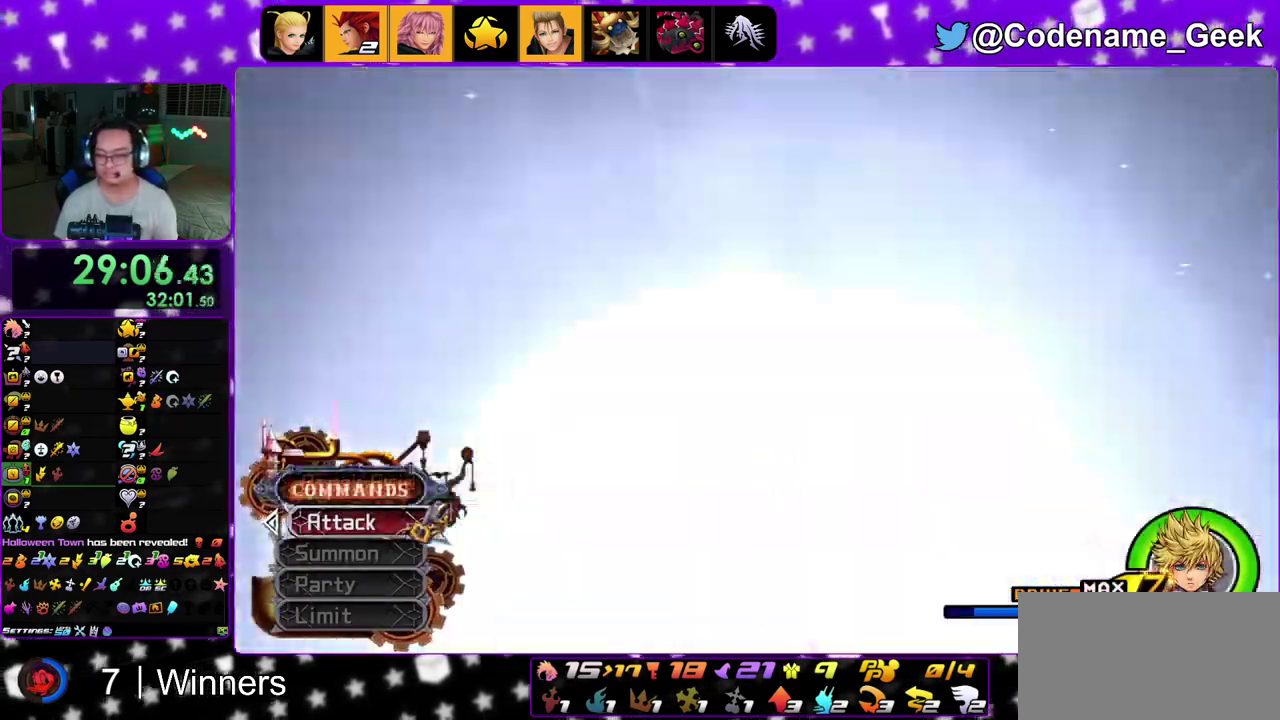
{"dt_ms": 500, "buttons": ["B"], "left_stick": "center", "right_stick": "center"}
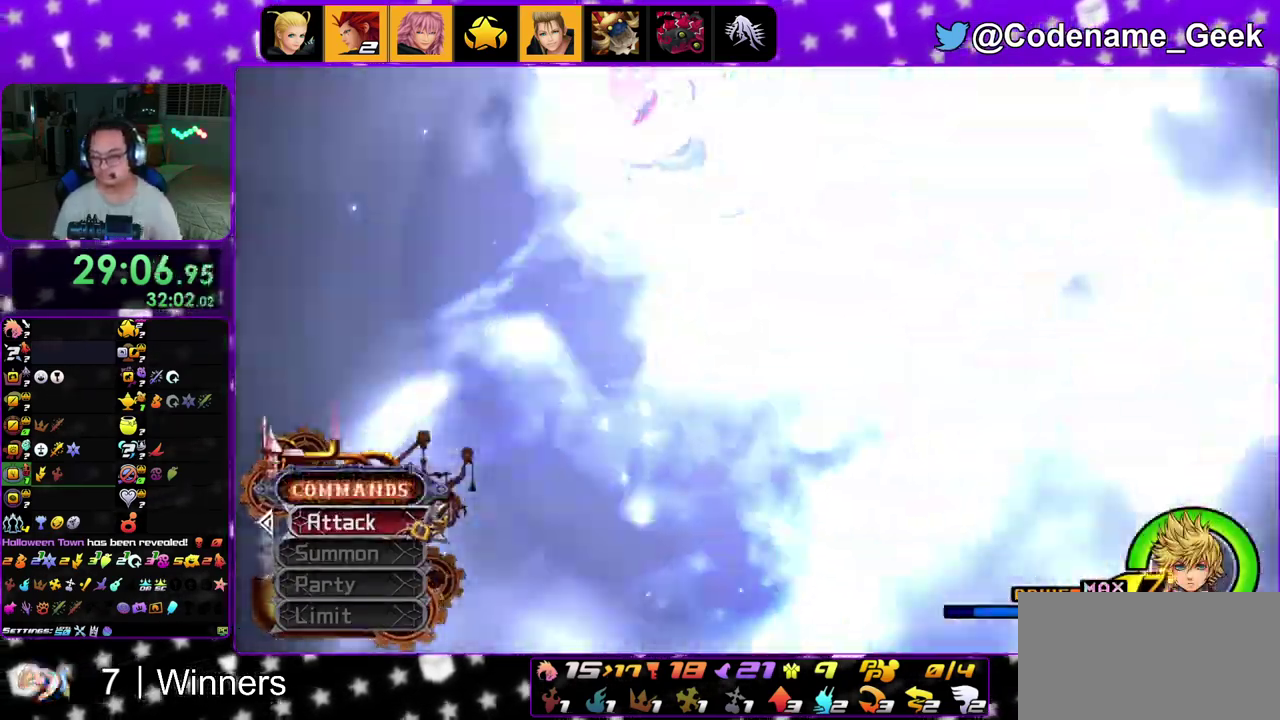
{"dt_ms": 500, "buttons": [], "left_stick": "center", "right_stick": "center"}
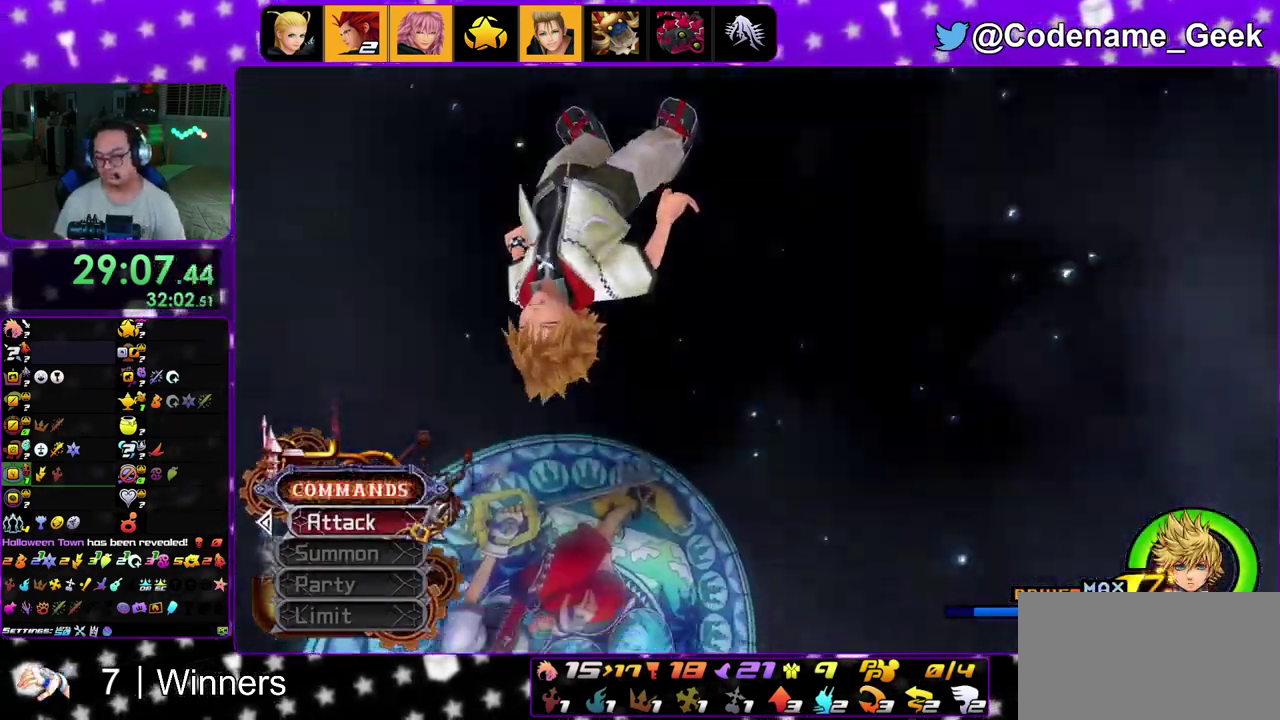
{"dt_ms": 600, "buttons": [], "left_stick": "center", "right_stick": "center"}
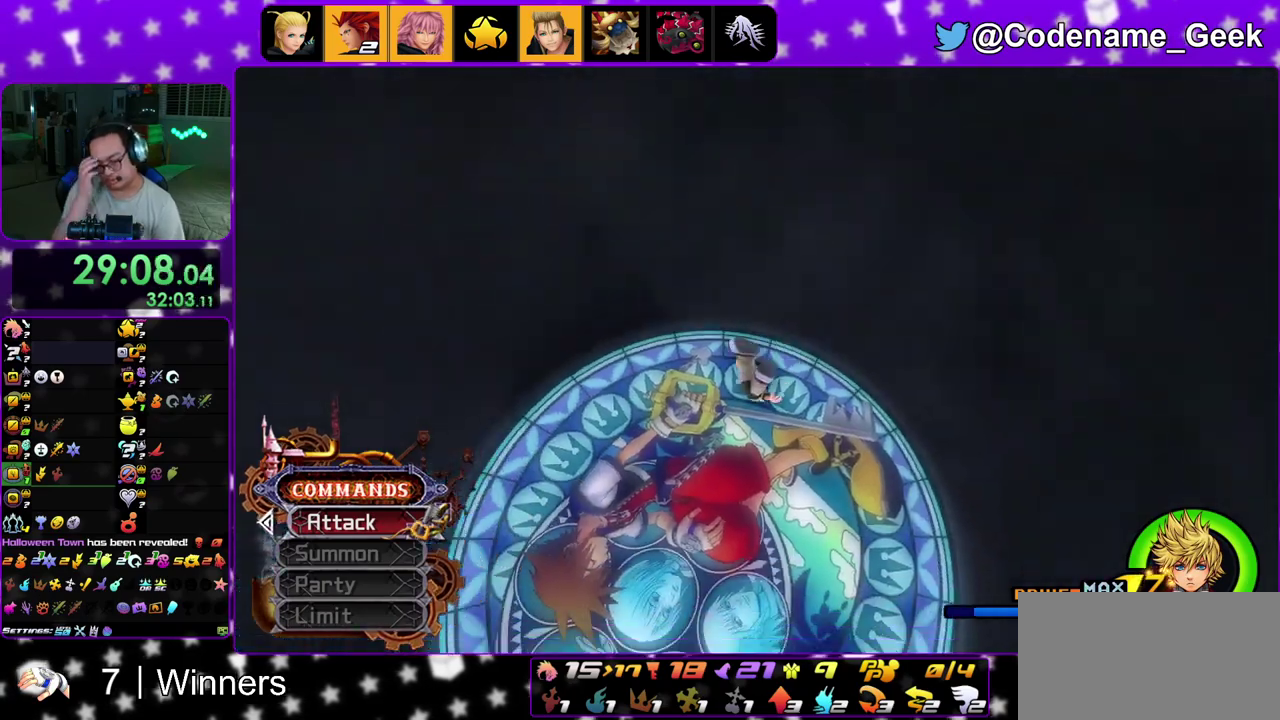
{"dt_ms": 400, "buttons": [], "left_stick": "center", "right_stick": "center"}
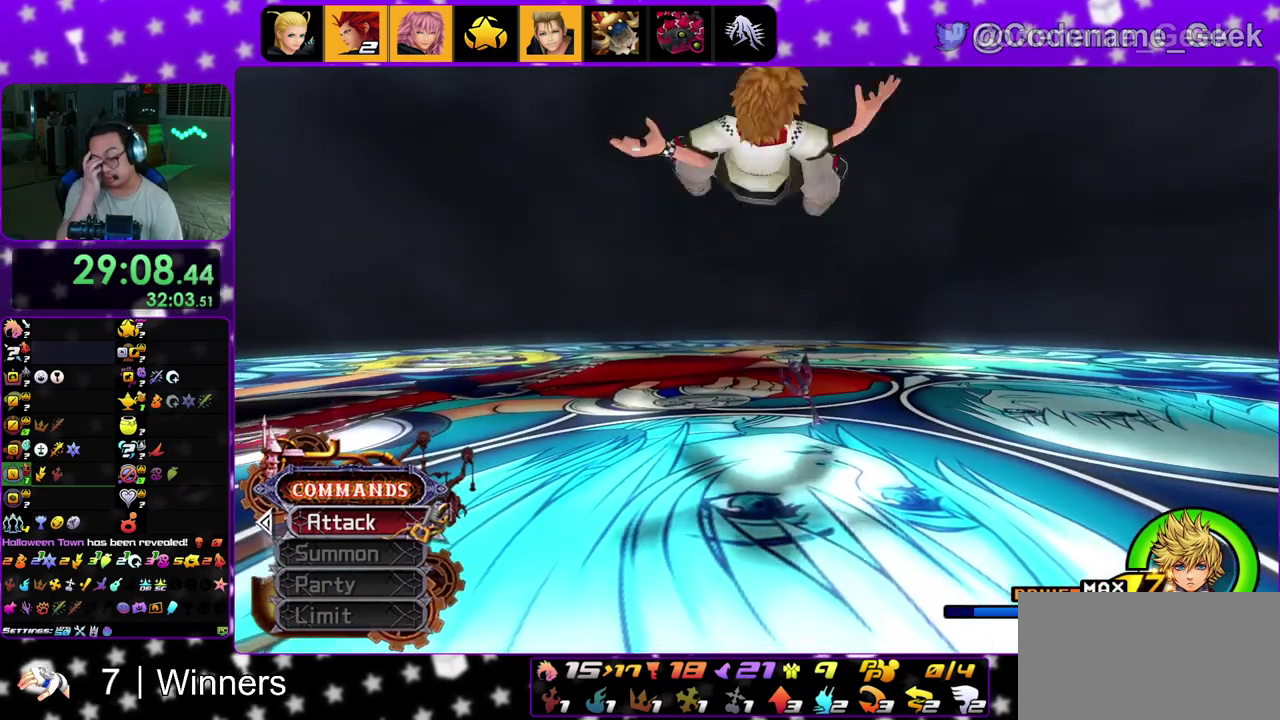
{"dt_ms": 500, "buttons": [], "left_stick": "center", "right_stick": "center"}
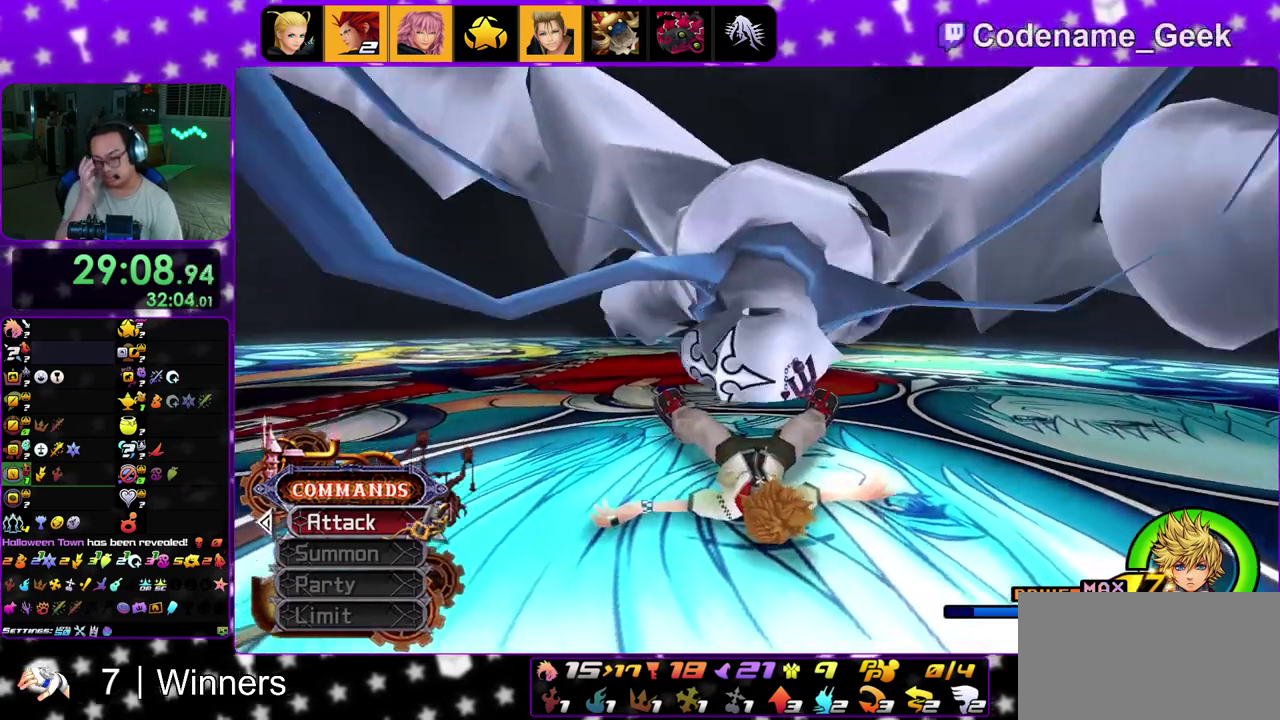
{"dt_ms": 500, "buttons": [], "left_stick": "center", "right_stick": "center"}
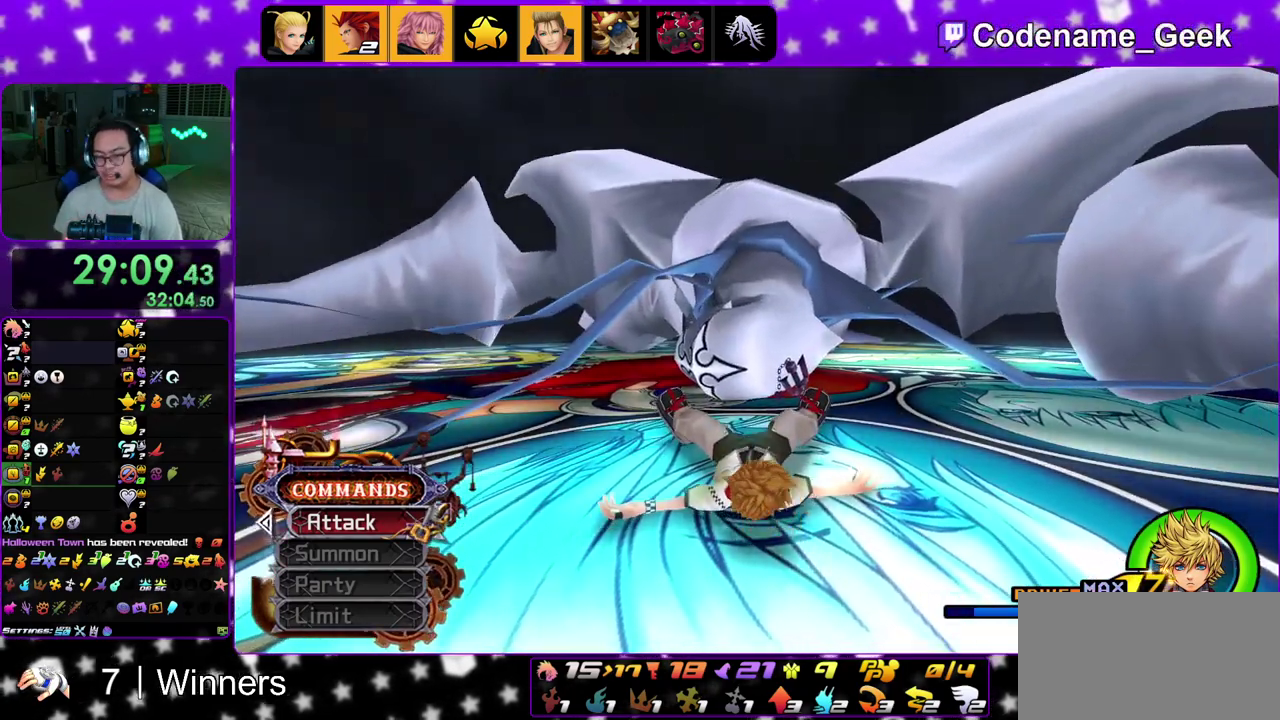
{"dt_ms": 600, "buttons": [], "left_stick": "up-left", "right_stick": "center"}
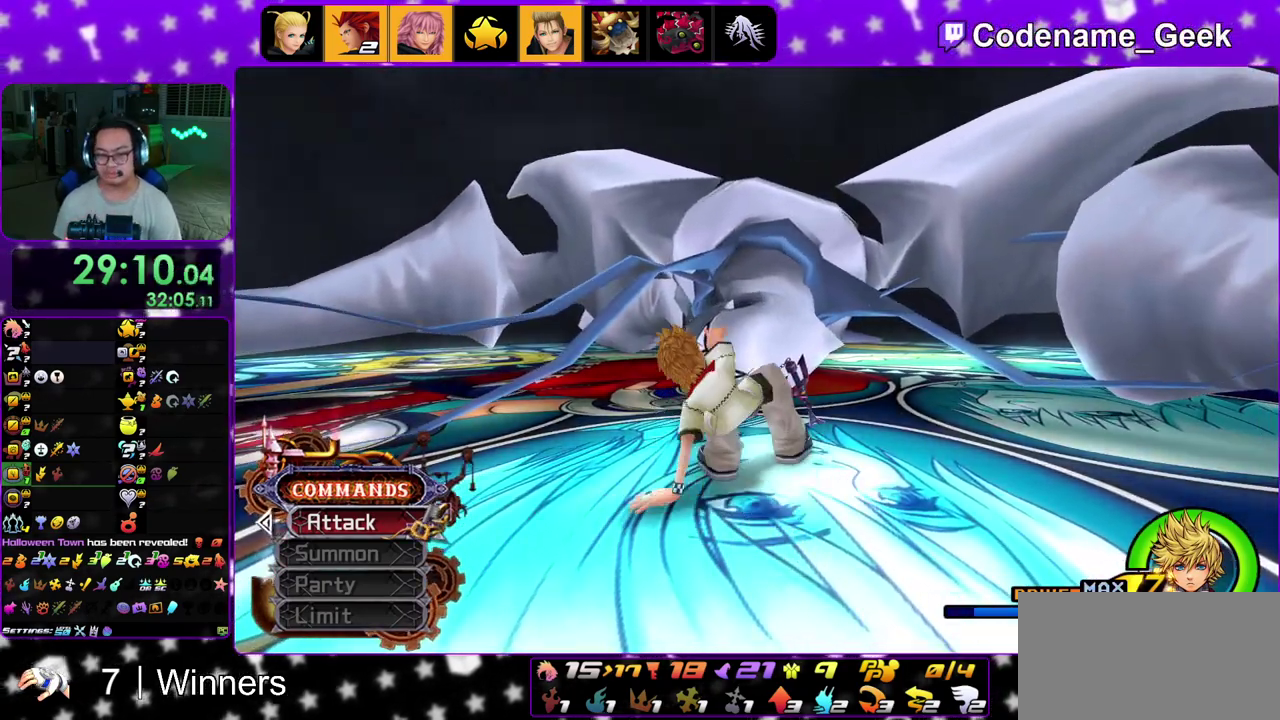
{"dt_ms": 400, "buttons": [], "left_stick": "up-right", "right_stick": "down-right"}
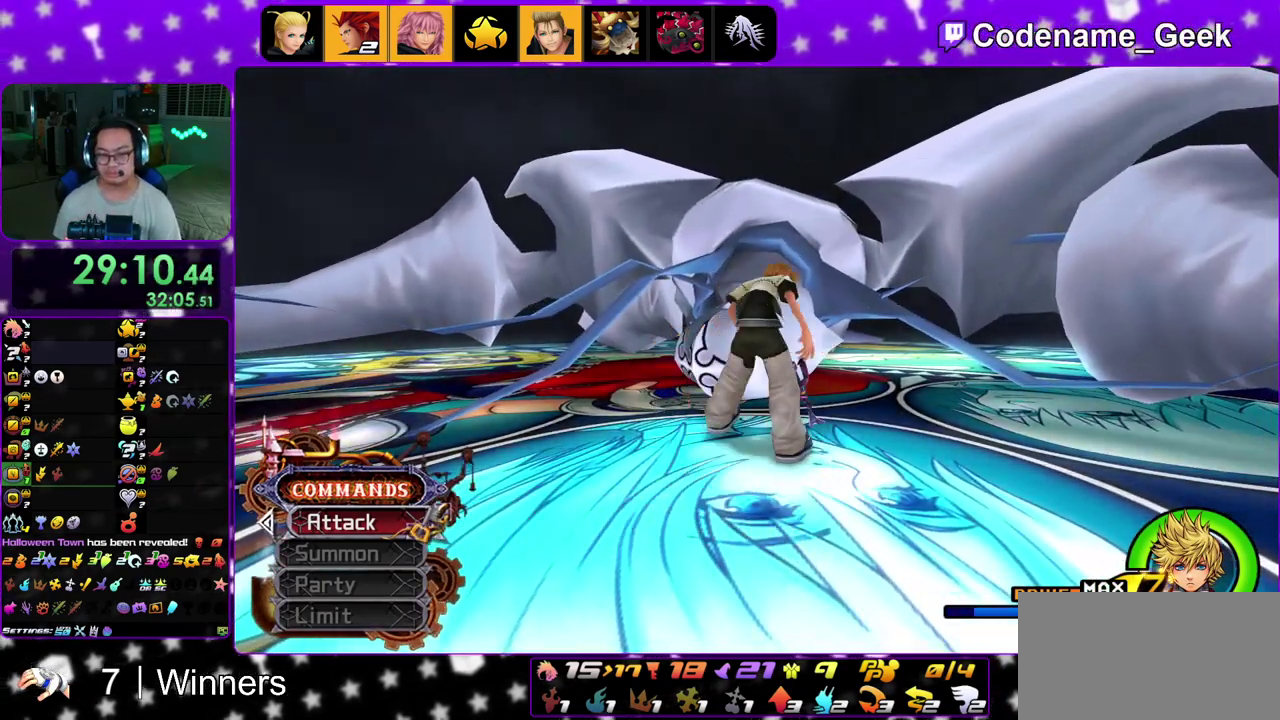
{"dt_ms": 500, "buttons": [], "left_stick": "up-right", "right_stick": "center"}